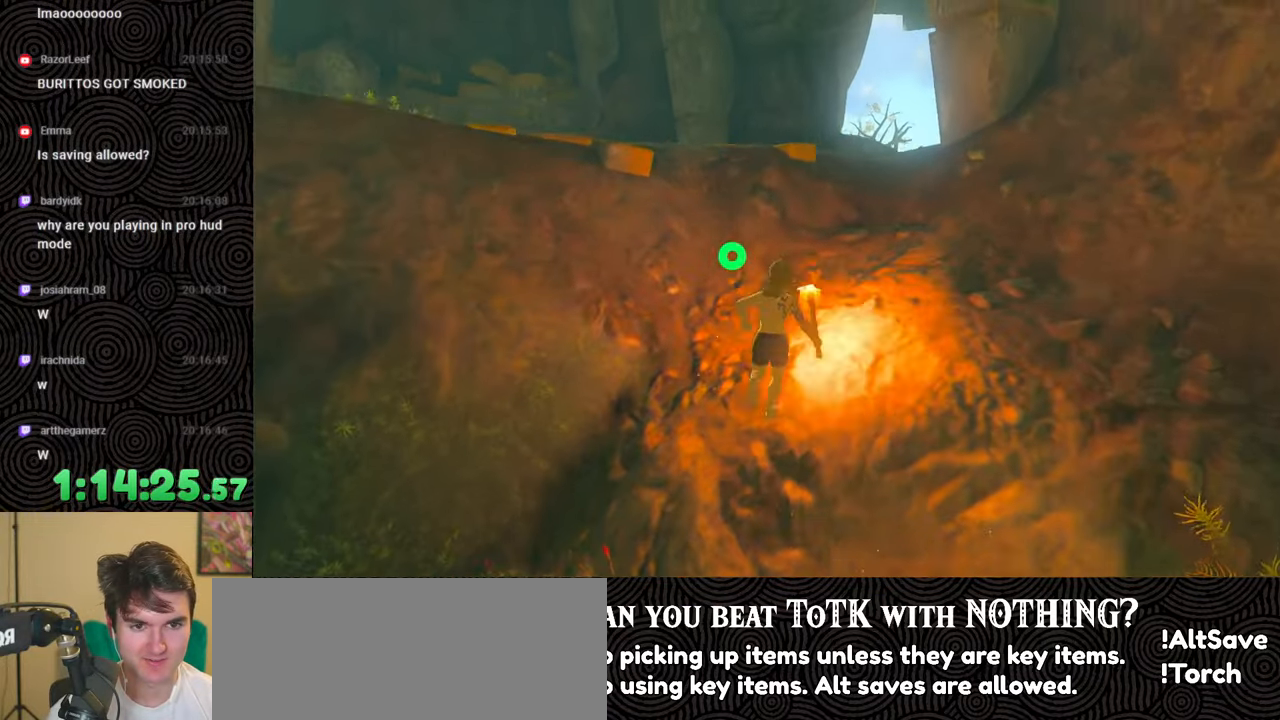
Gameplay with a controller (Nintendo layout); each line is a JSON object with the inputs held at the frame after it. "events" lists button and stick changes between this image and that frame as [ms after this image, input, new state], when the widget could be followed in between. Not read: L3 R3.
{"buttons": [], "left_stick": "up", "right_stick": "center", "events": [[400, "right_stick", "center"]]}
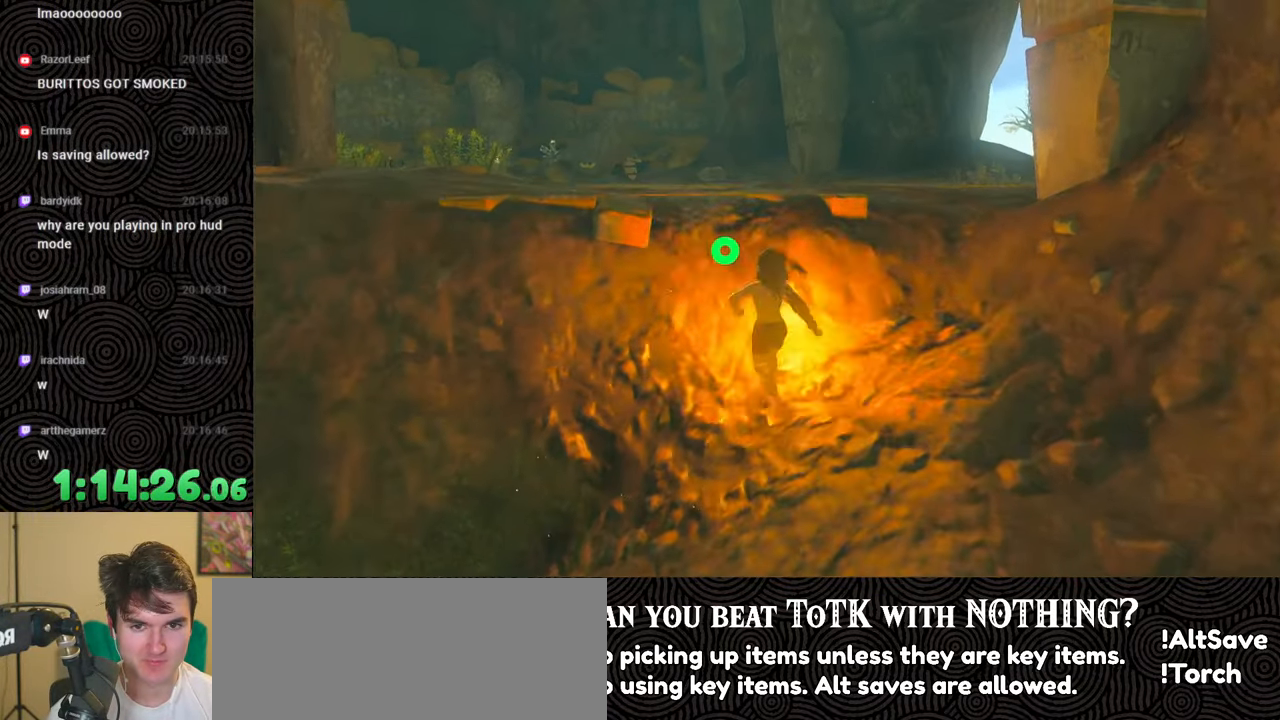
{"buttons": [], "left_stick": "up", "right_stick": "center", "events": [[67, "X", "down"], [217, "X", "up"]]}
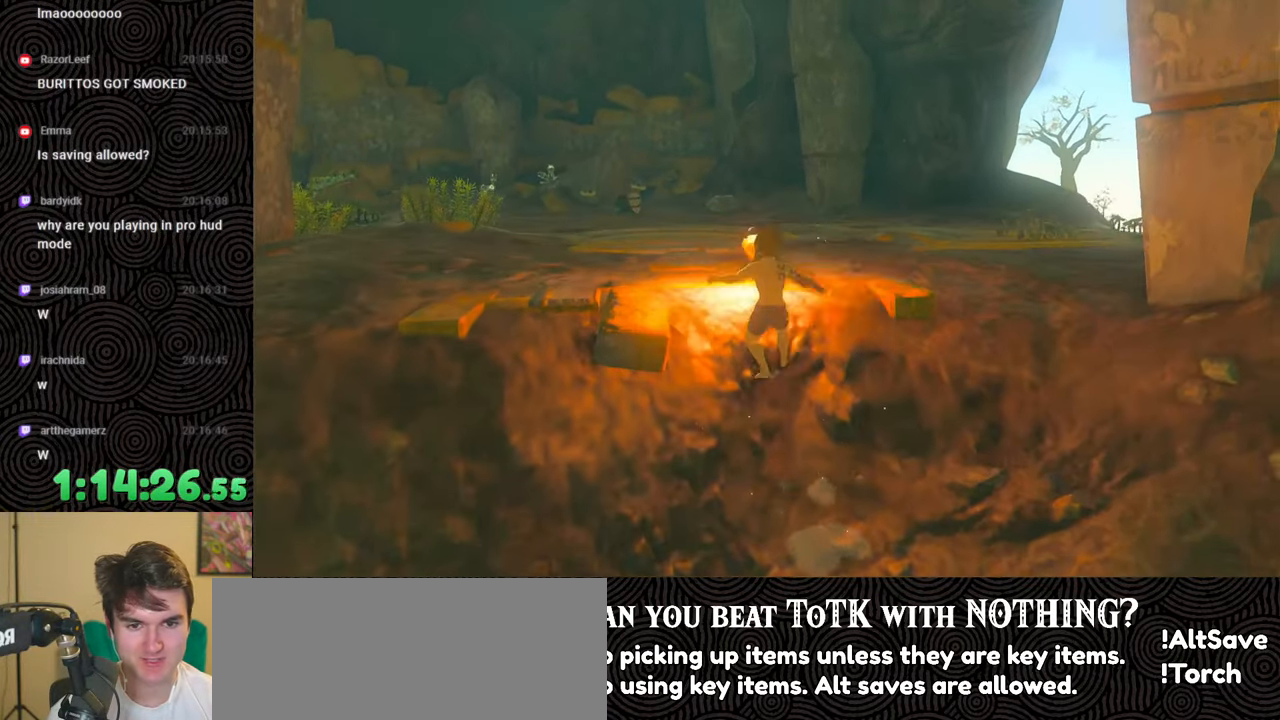
{"buttons": [], "left_stick": "center", "right_stick": "center", "events": [[200, "START", "down"], [350, "START", "up"], [400, "left_stick", "center"]]}
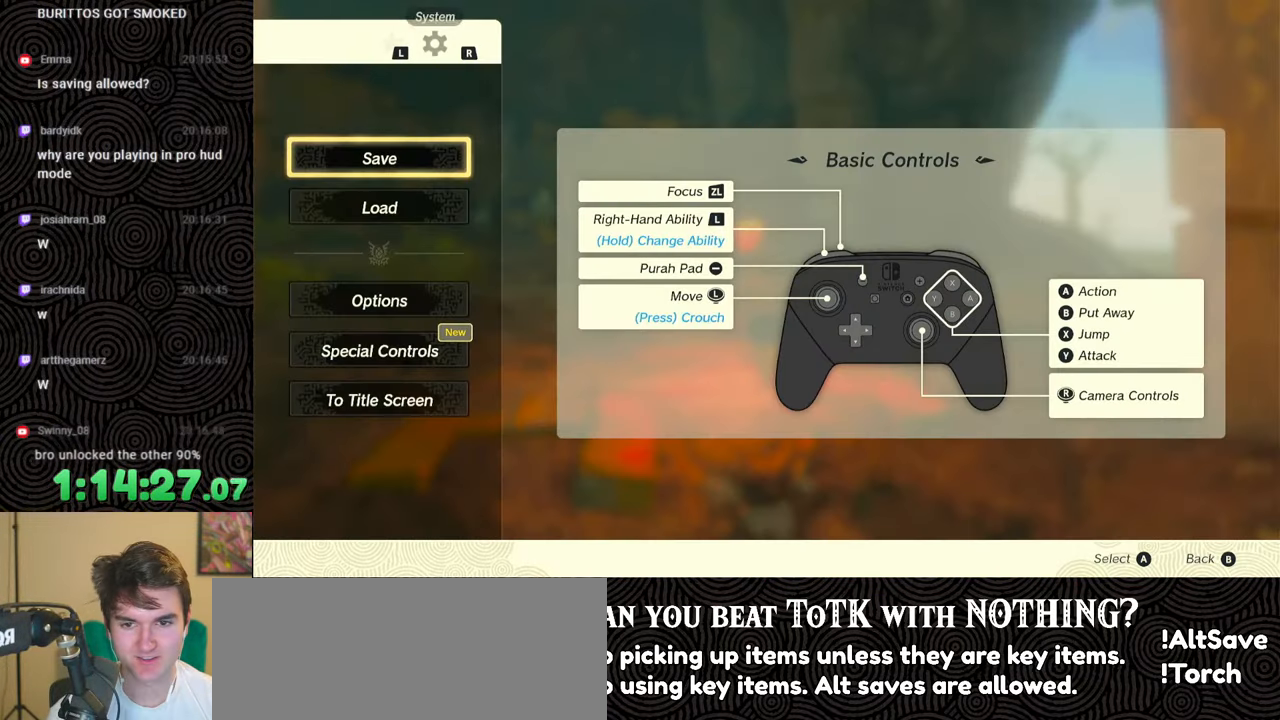
{"buttons": [], "left_stick": "center", "right_stick": "center", "events": [[67, "L1", "down"], [133, "L1", "up"], [233, "L1", "down"], [283, "L1", "up"], [383, "L1", "down"], [467, "L1", "up"]]}
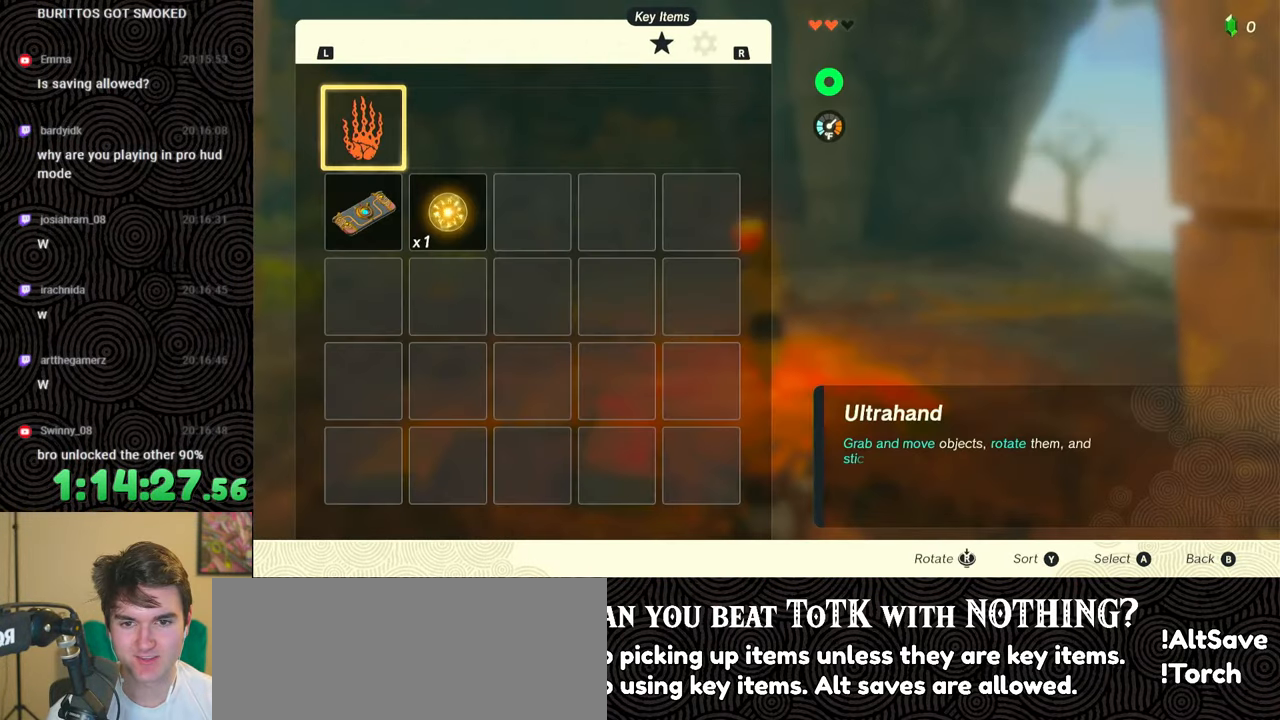
{"buttons": [], "left_stick": "center", "right_stick": "center", "events": [[67, "L1", "down"], [150, "L1", "up"], [317, "L1", "down"], [383, "L1", "up"]]}
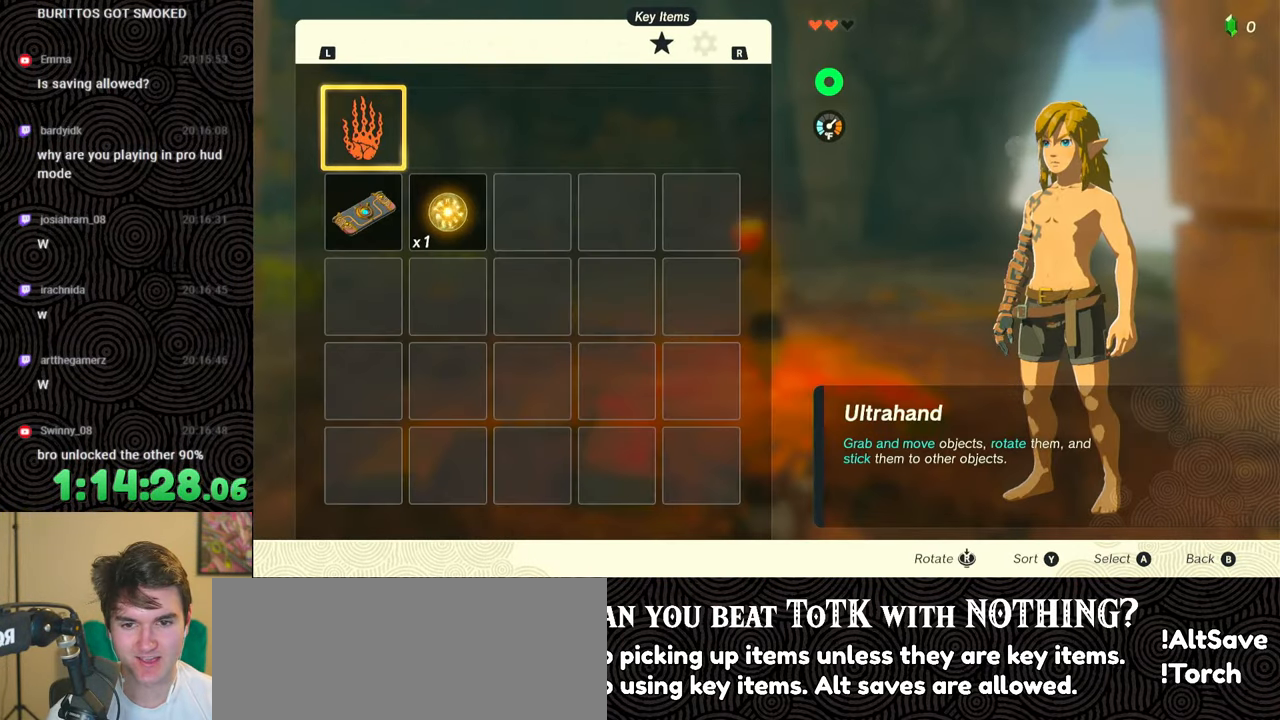
{"buttons": [], "left_stick": "center", "right_stick": "center", "events": []}
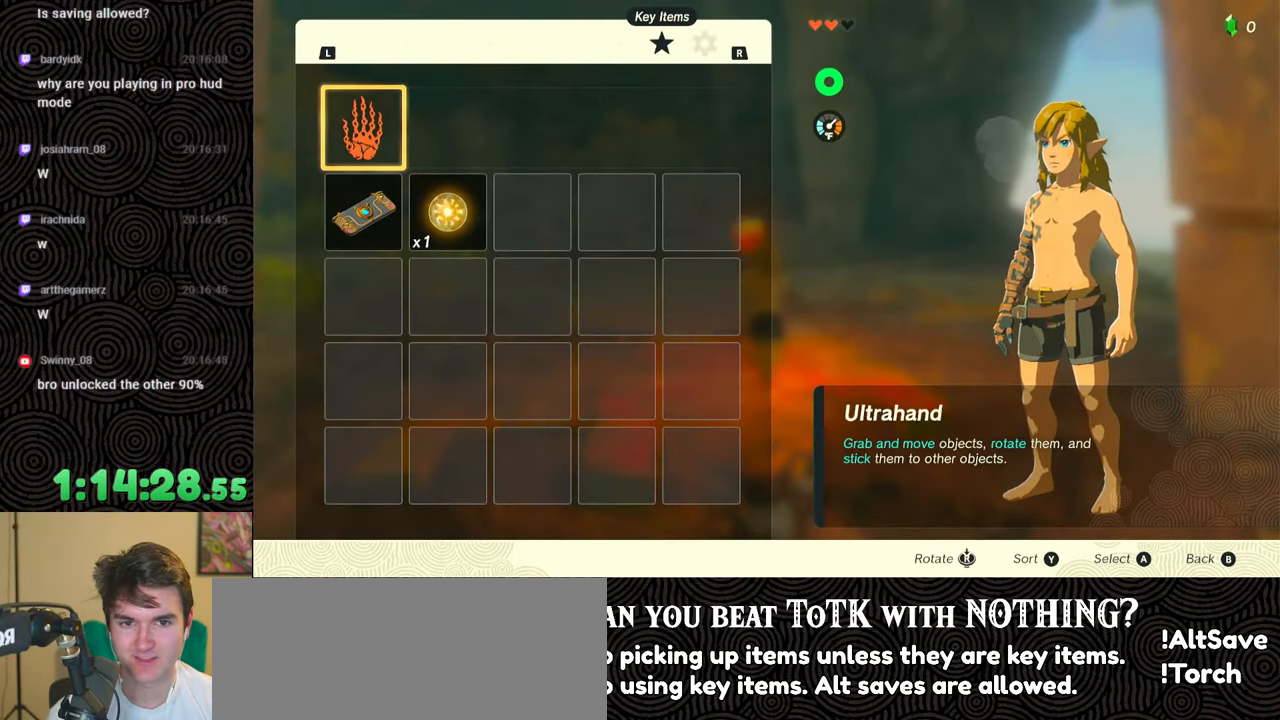
{"buttons": [], "left_stick": "center", "right_stick": "center", "events": []}
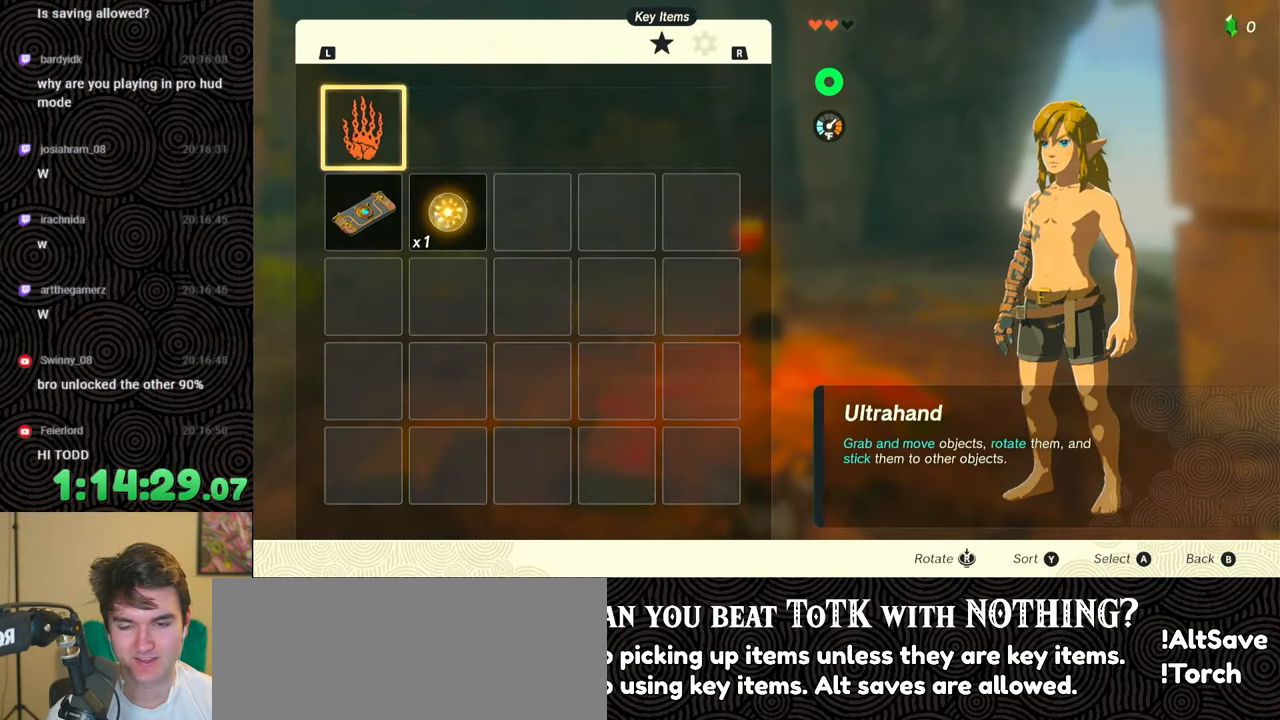
{"buttons": ["L1"], "left_stick": "center", "right_stick": "center", "events": [[500, "L1", "down"]]}
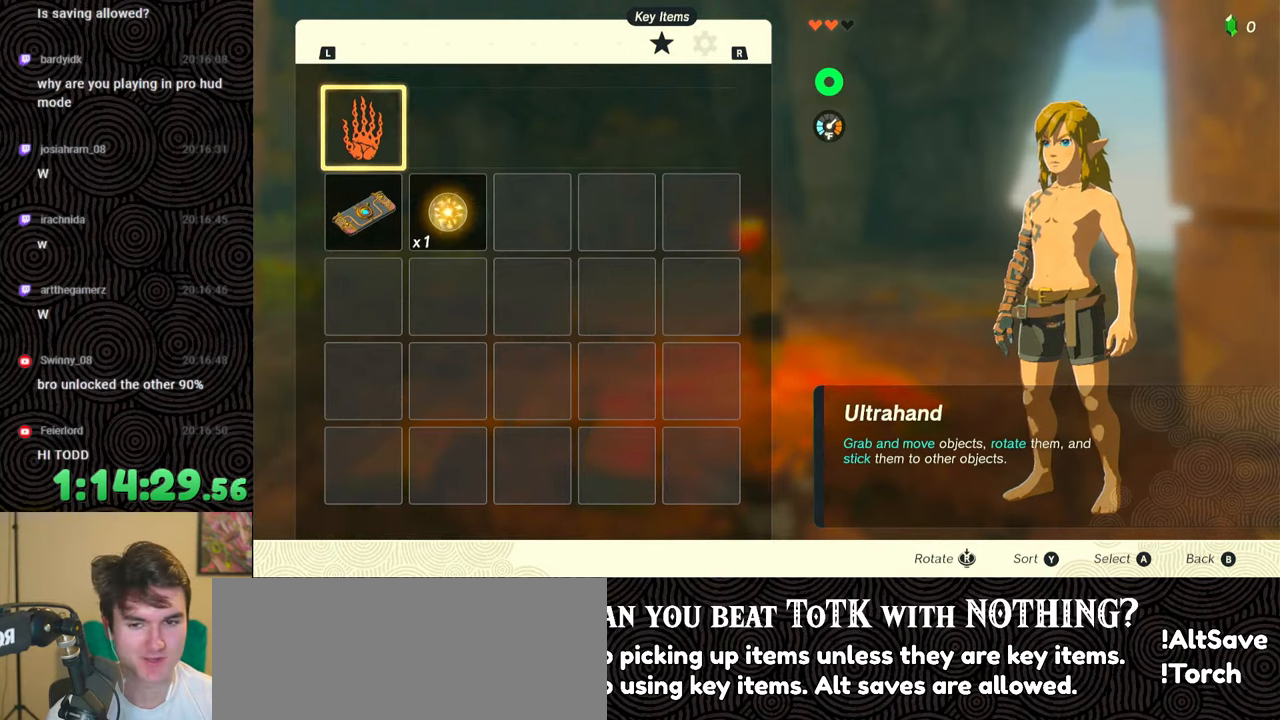
{"buttons": [], "left_stick": "center", "right_stick": "center", "events": [[100, "L1", "up"], [183, "L1", "down"], [283, "L1", "up"], [367, "L1", "down"], [450, "L1", "up"]]}
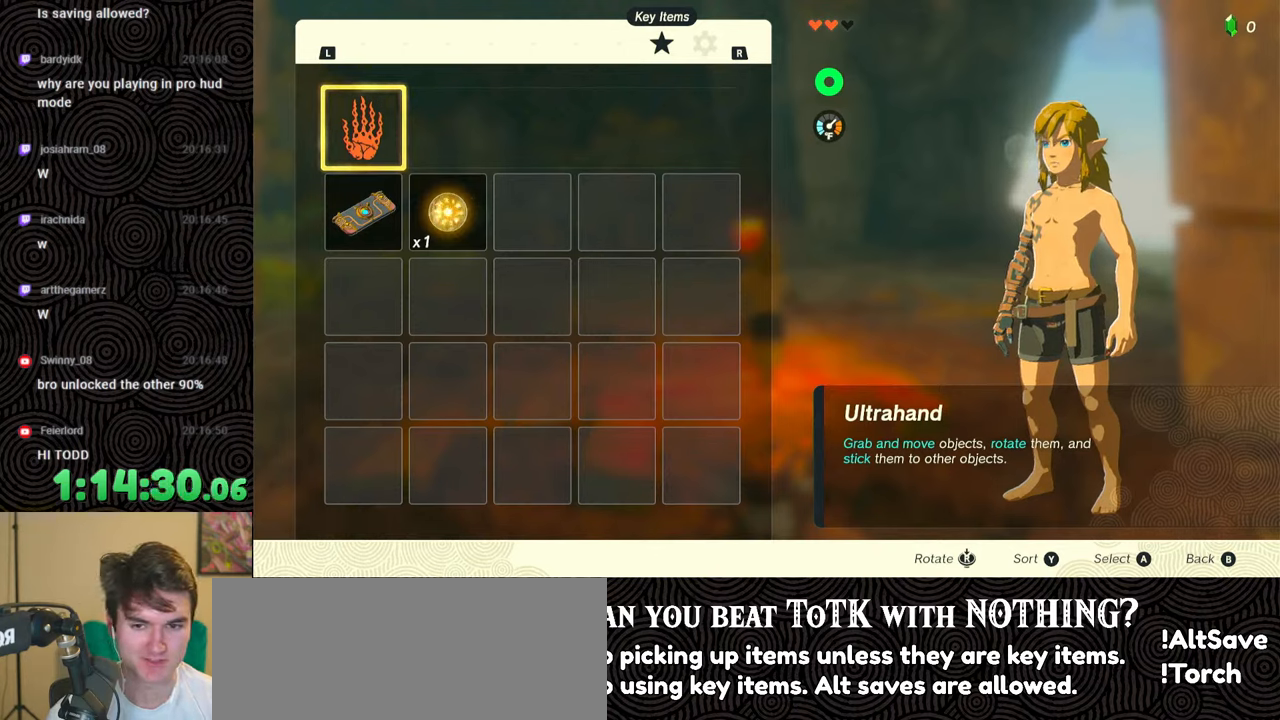
{"buttons": ["DPAD_DOWN"], "left_stick": "center", "right_stick": "center", "events": [[450, "DPAD_DOWN", "down"]]}
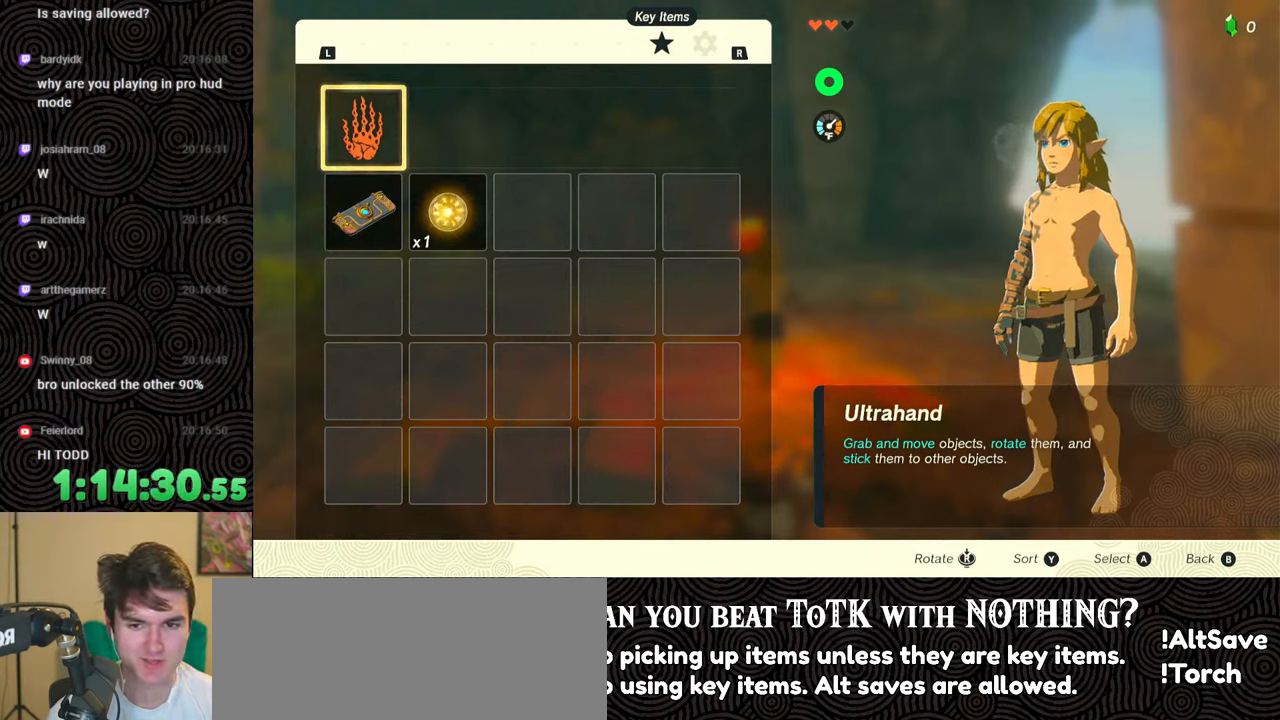
{"buttons": [], "left_stick": "center", "right_stick": "center", "events": [[50, "DPAD_DOWN", "up"], [133, "DPAD_DOWN", "down"], [217, "DPAD_DOWN", "up"], [350, "DPAD_RIGHT", "down"], [467, "DPAD_RIGHT", "up"]]}
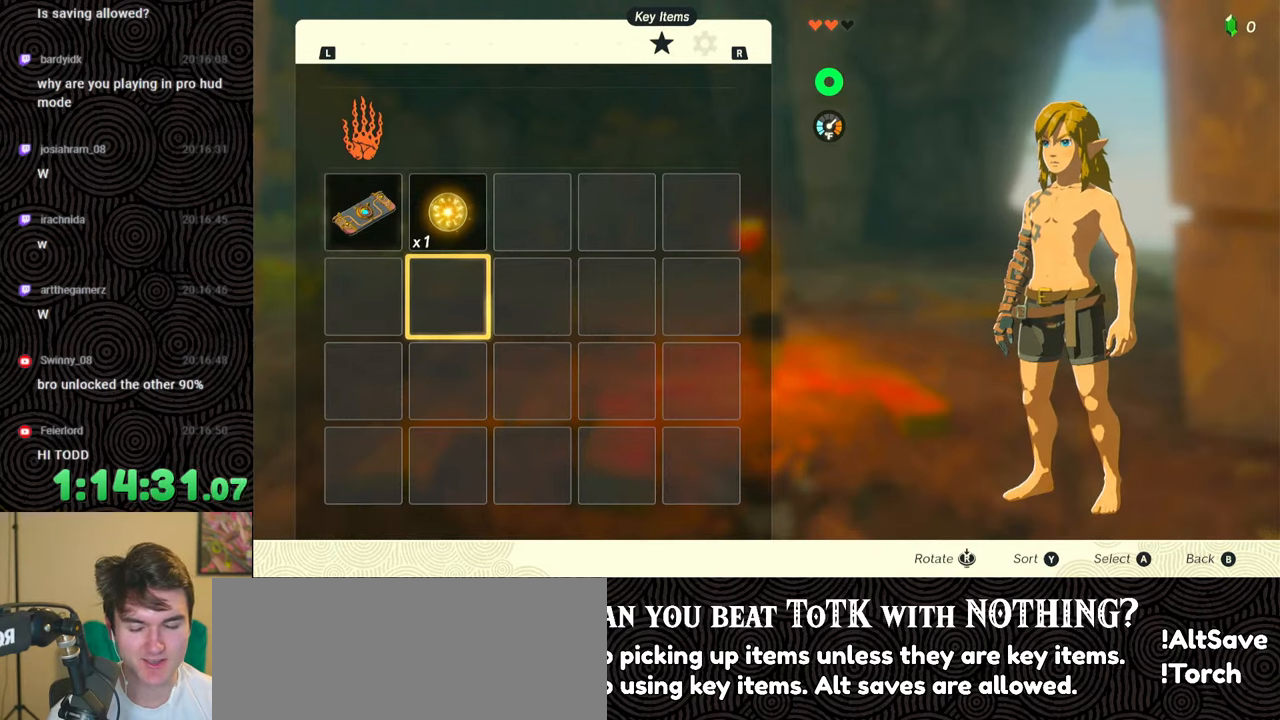
{"buttons": [], "left_stick": "center", "right_stick": "center", "events": [[100, "DPAD_UP", "down"], [200, "DPAD_UP", "up"], [350, "DPAD_LEFT", "down"], [450, "DPAD_LEFT", "up"]]}
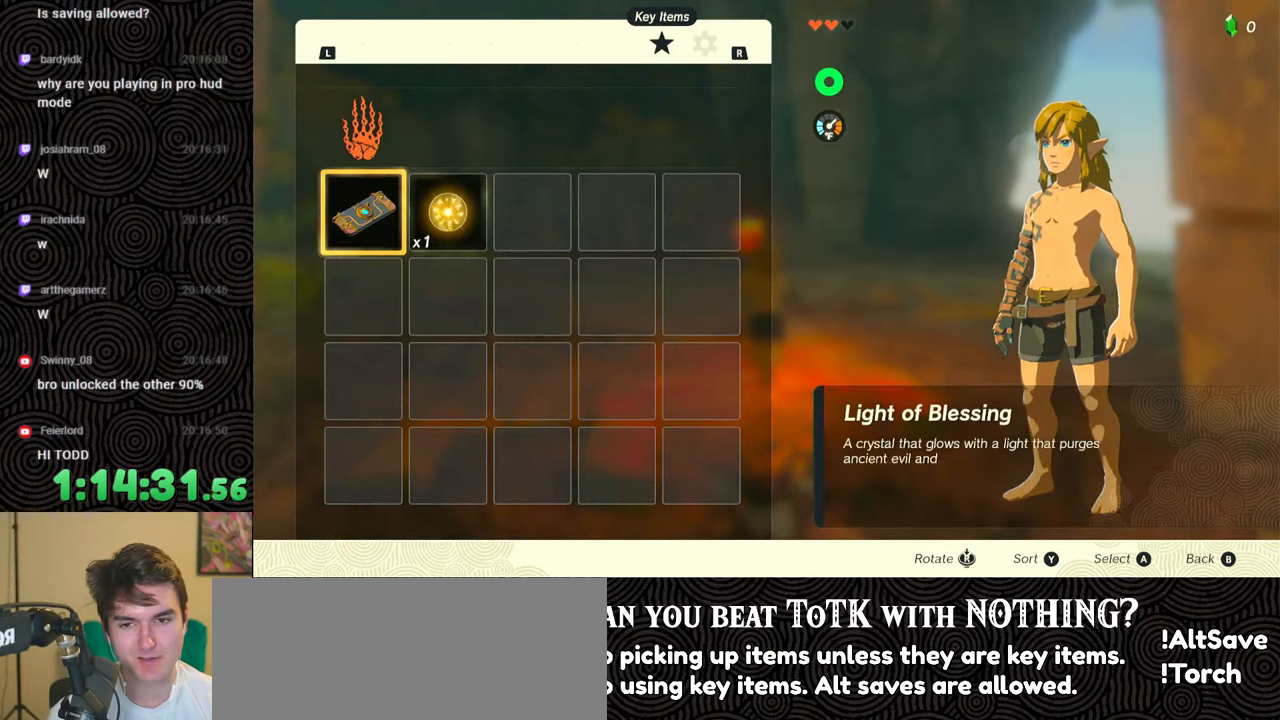
{"buttons": [], "left_stick": "center", "right_stick": "center", "events": [[100, "DPAD_UP", "down"], [183, "DPAD_UP", "up"]]}
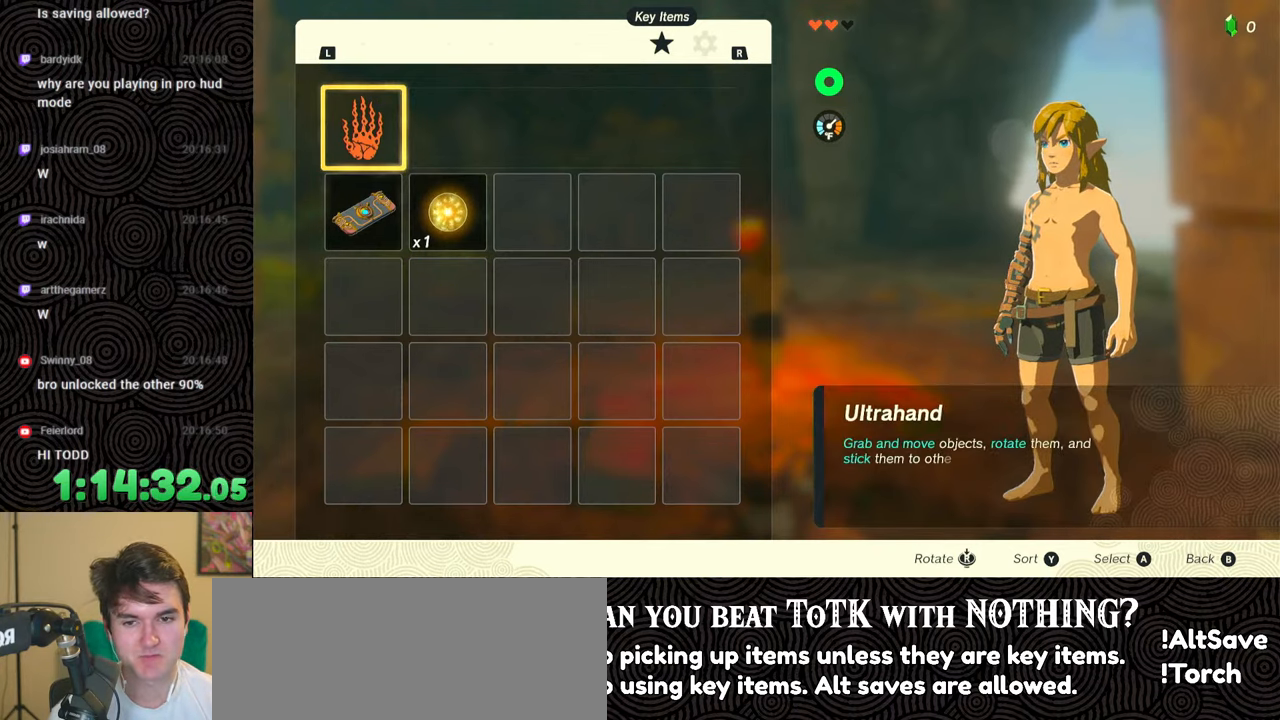
{"buttons": [], "left_stick": "center", "right_stick": "center", "events": []}
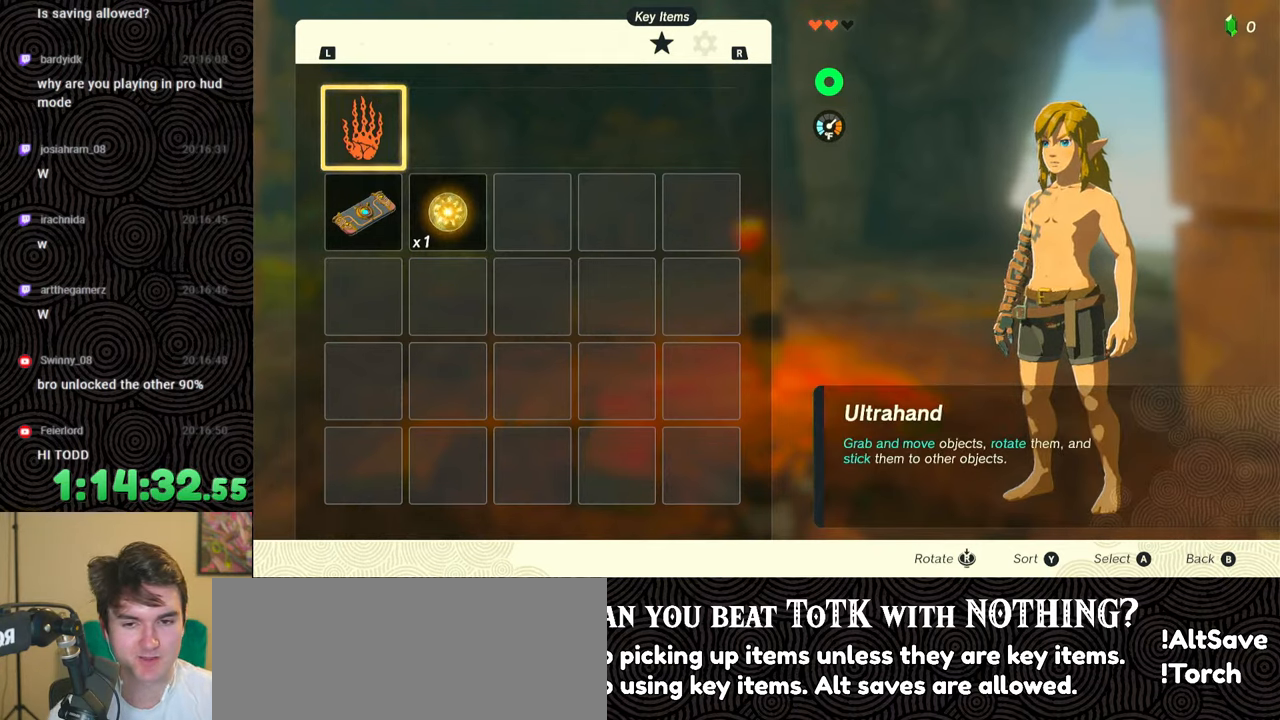
{"buttons": [], "left_stick": "center", "right_stick": "center", "events": []}
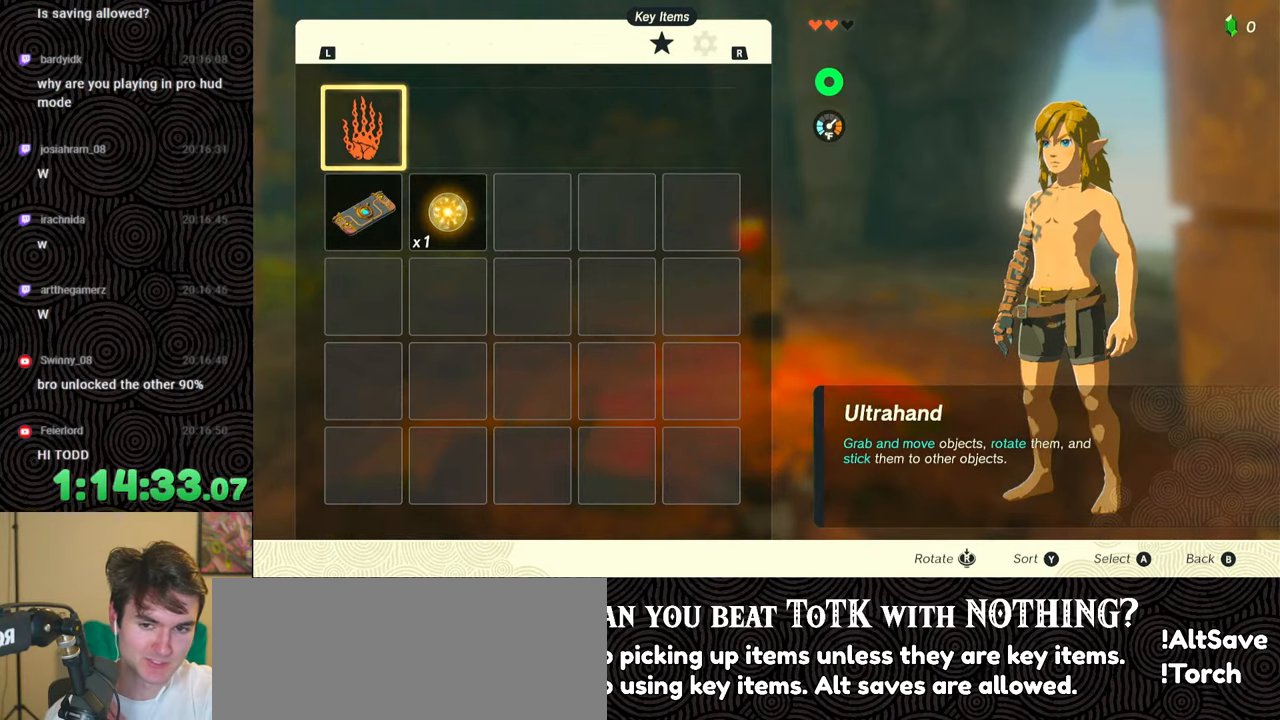
{"buttons": [], "left_stick": "center", "right_stick": "center", "events": []}
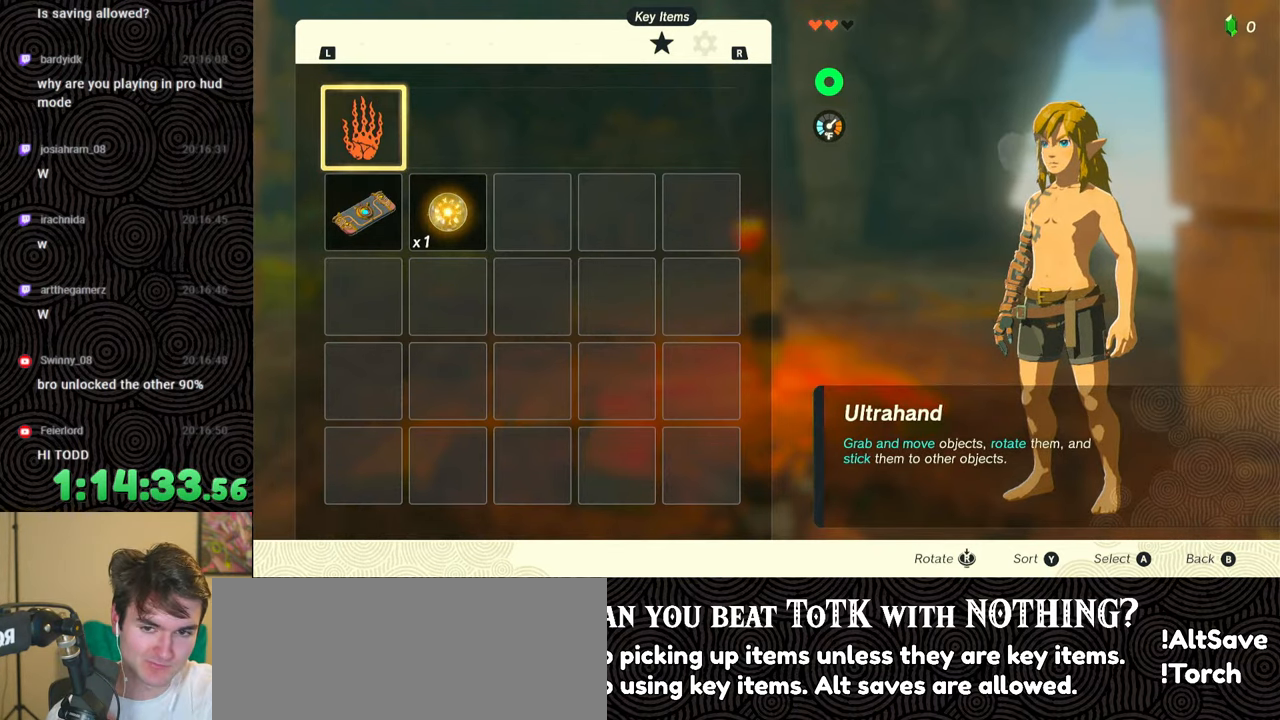
{"buttons": [], "left_stick": "center", "right_stick": "center", "events": []}
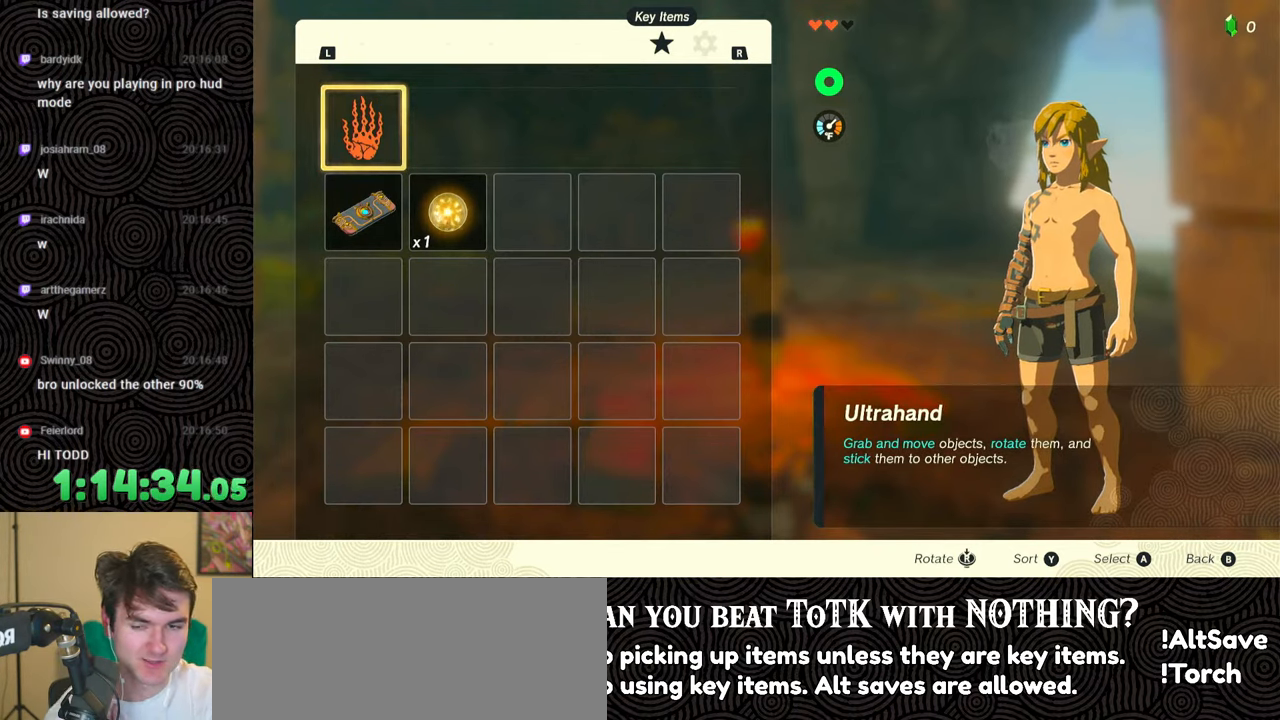
{"buttons": [], "left_stick": "center", "right_stick": "center", "events": [[33, "DPAD_DOWN", "down"], [167, "DPAD_DOWN", "up"], [350, "DPAD_UP", "down"], [367, "DPAD_LEFT", "down"], [450, "DPAD_LEFT", "up"], [450, "DPAD_UP", "up"]]}
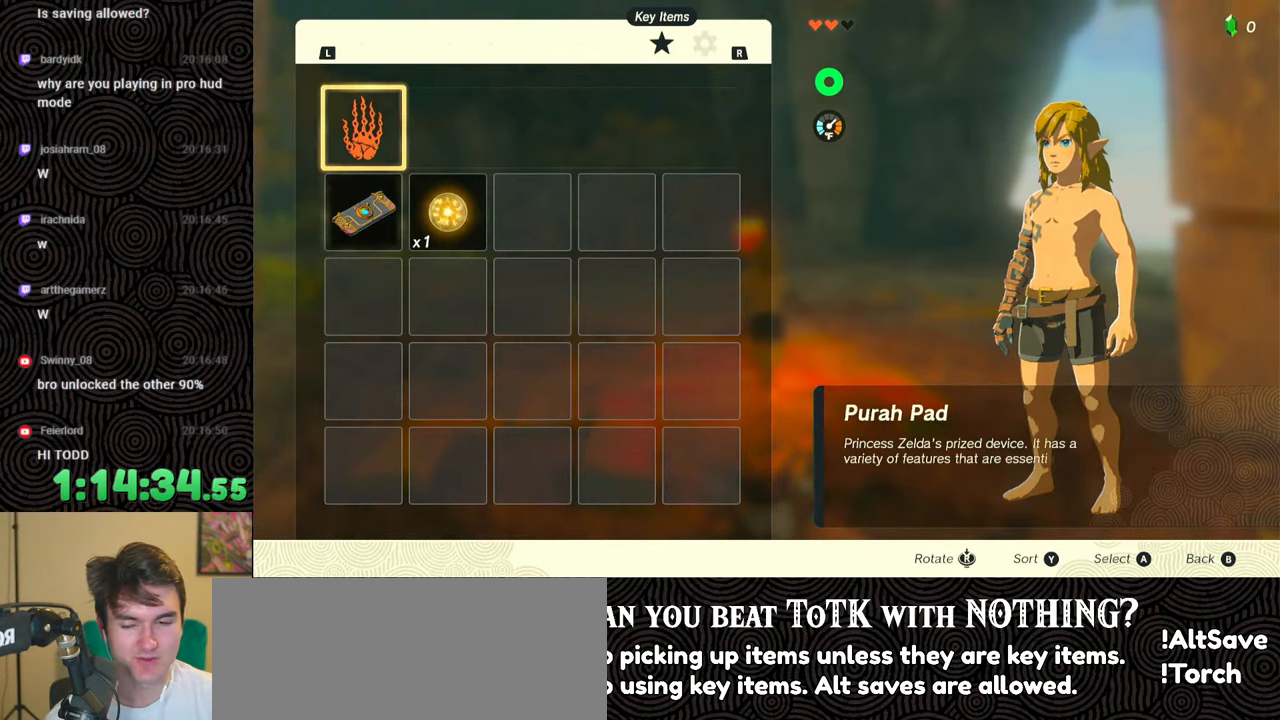
{"buttons": [], "left_stick": "center", "right_stick": "center", "events": []}
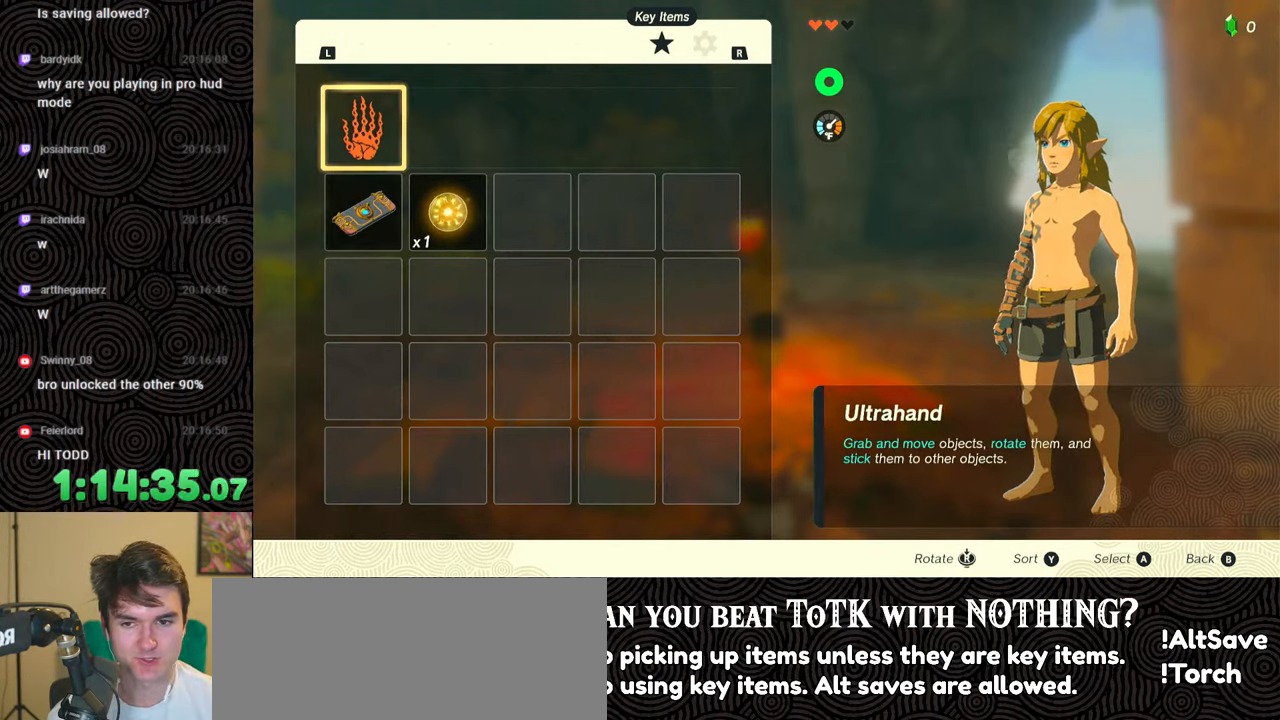
{"buttons": [], "left_stick": "center", "right_stick": "center", "events": [[83, "DPAD_DOWN", "down"], [200, "DPAD_DOWN", "up"], [317, "B", "down"], [450, "B", "up"]]}
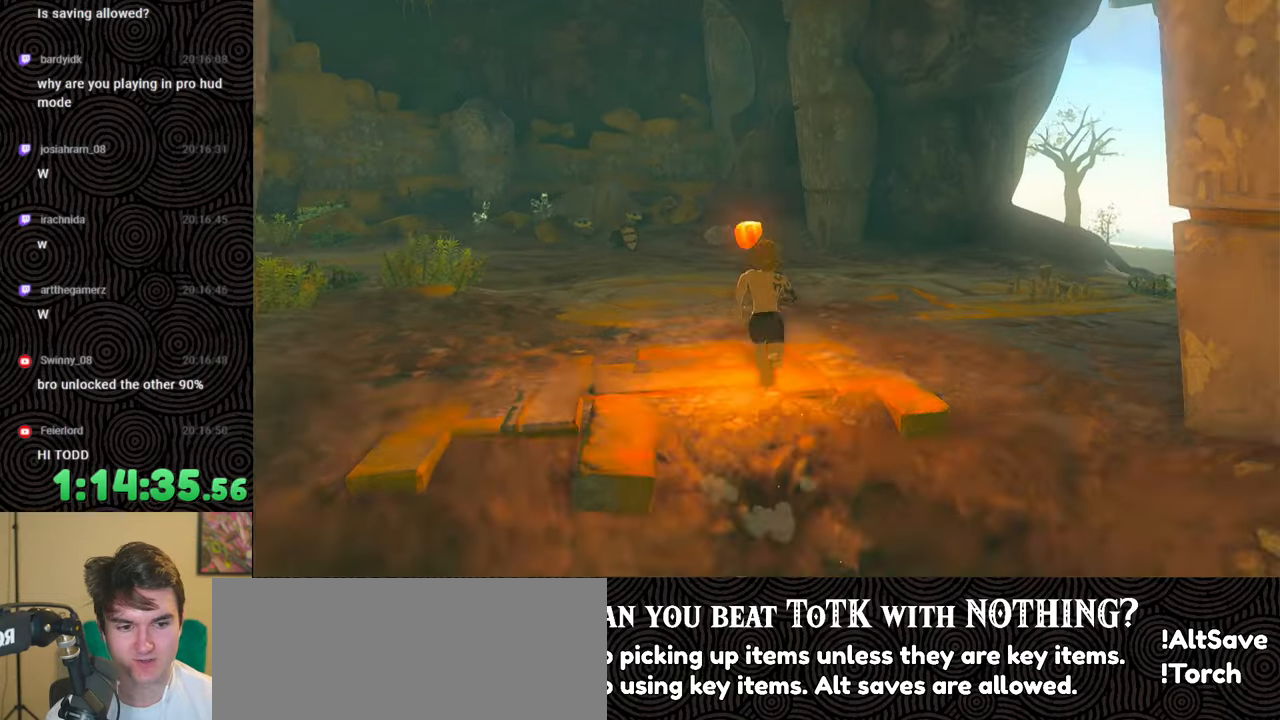
{"buttons": [], "left_stick": "up", "right_stick": "center", "events": [[17, "left_stick", "up"]]}
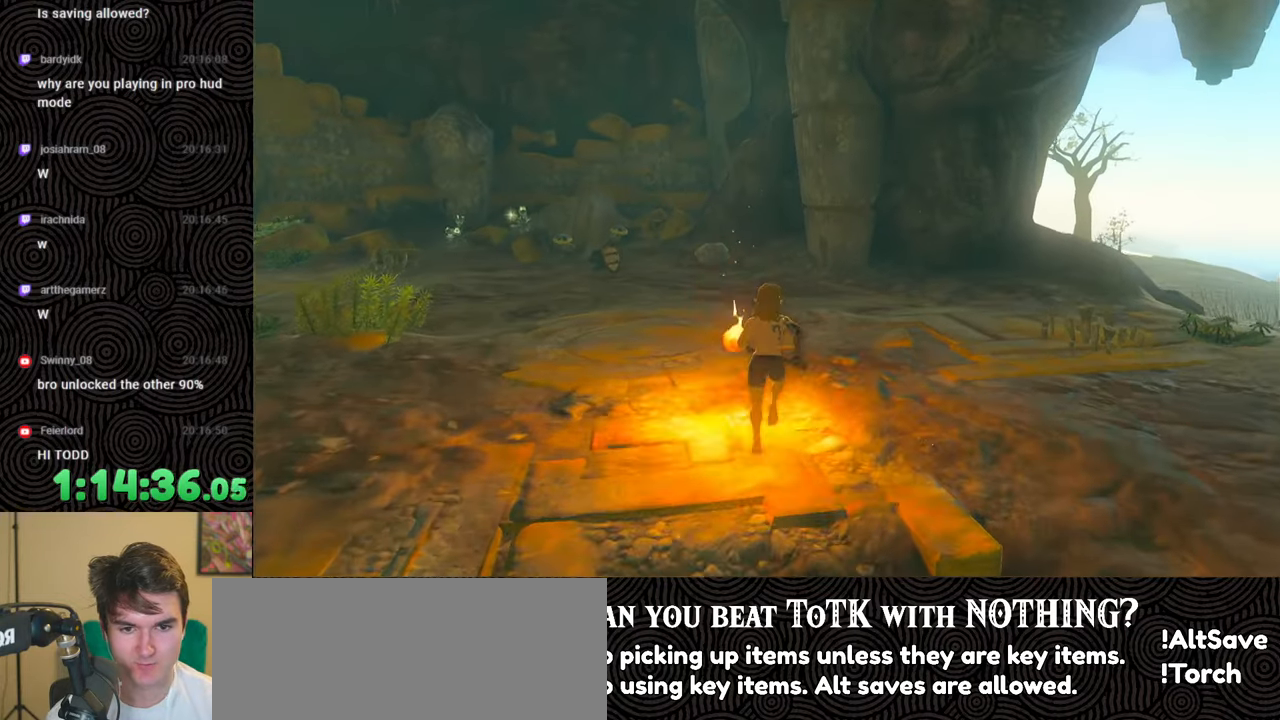
{"buttons": [], "left_stick": "up-right", "right_stick": "right", "events": [[117, "right_stick", "down-right"], [133, "left_stick", "up-right"], [183, "right_stick", "right"]]}
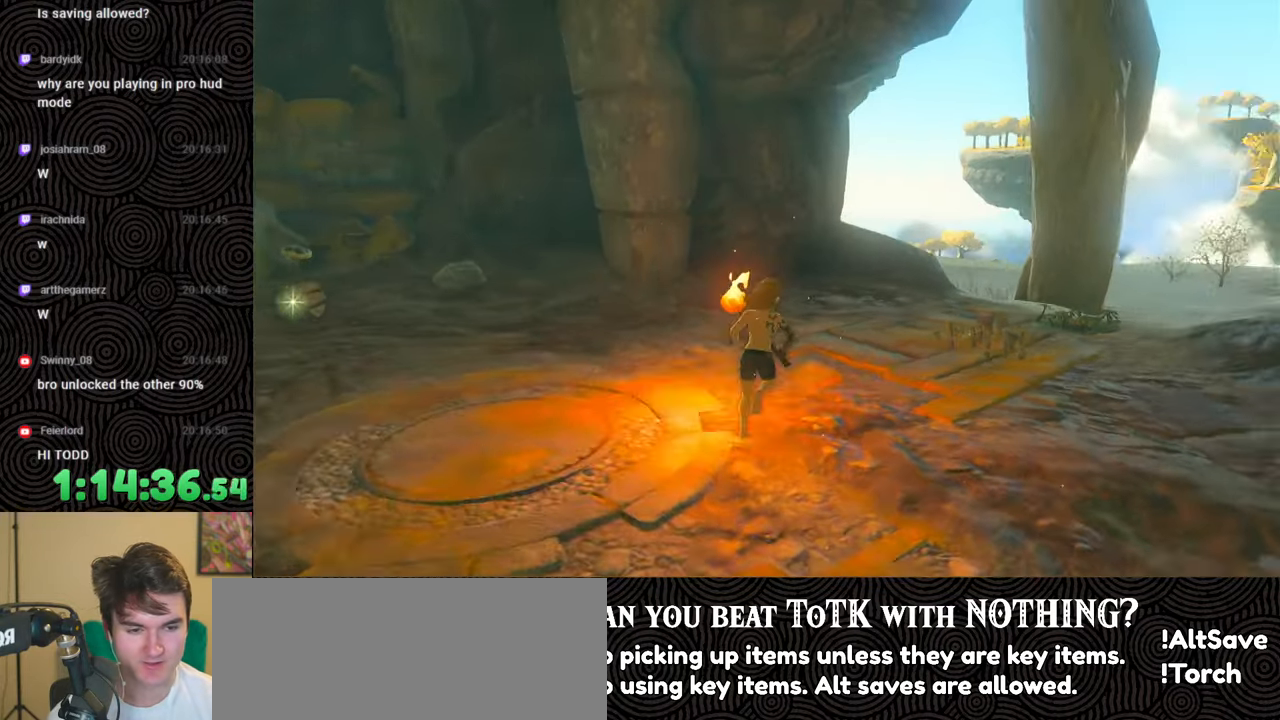
{"buttons": [], "left_stick": "up-right", "right_stick": "down-right", "events": [[67, "right_stick", "center"], [317, "right_stick", "down-right"]]}
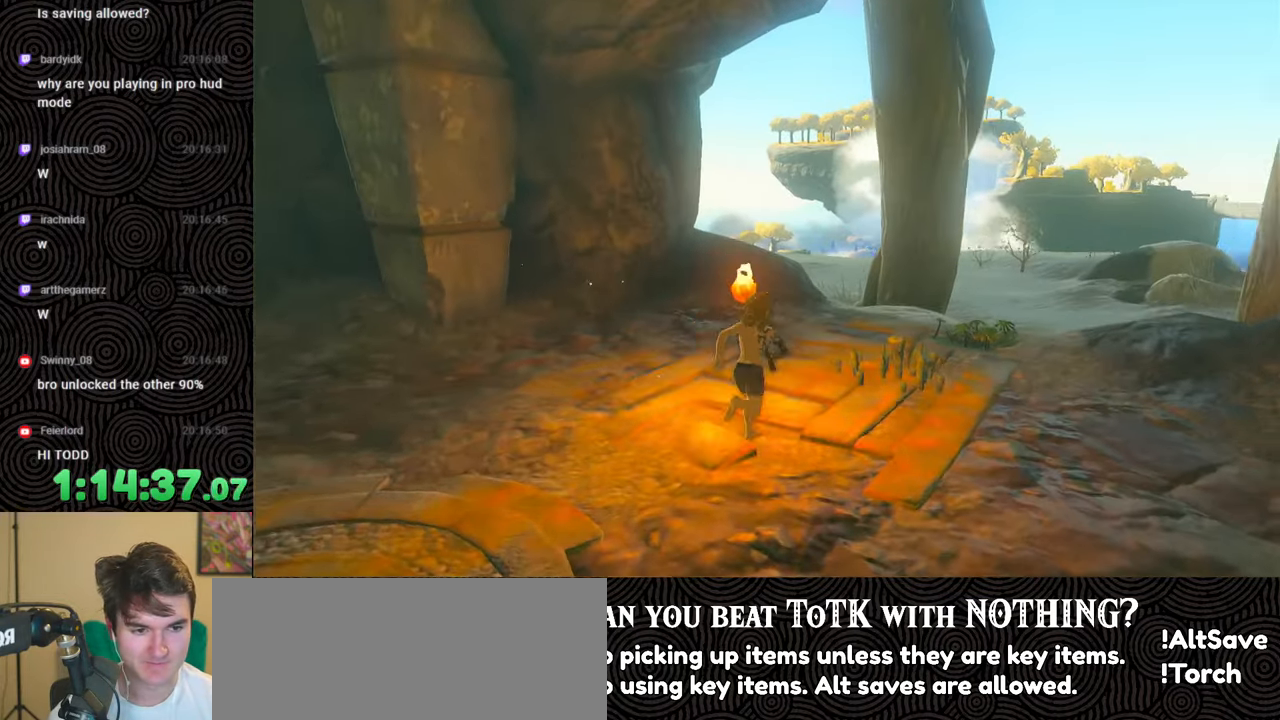
{"buttons": [], "left_stick": "up", "right_stick": "center", "events": [[83, "right_stick", "center"], [100, "left_stick", "up"]]}
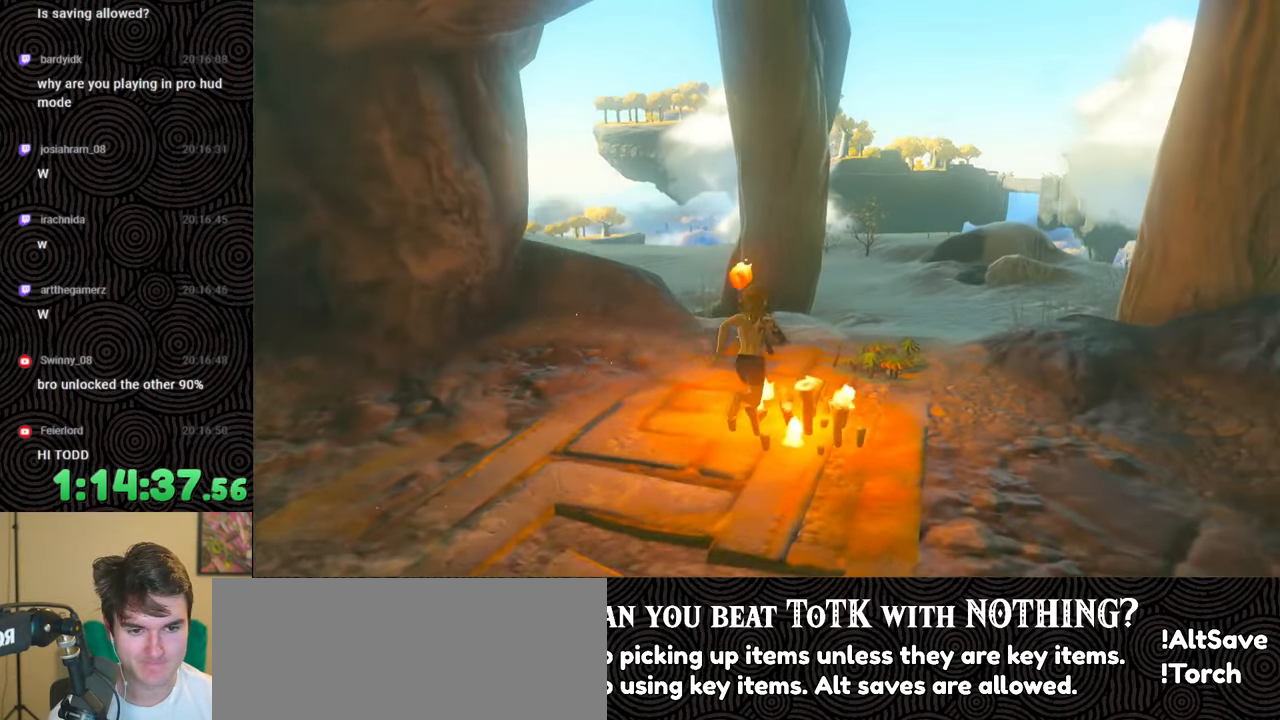
{"buttons": [], "left_stick": "up", "right_stick": "center", "events": []}
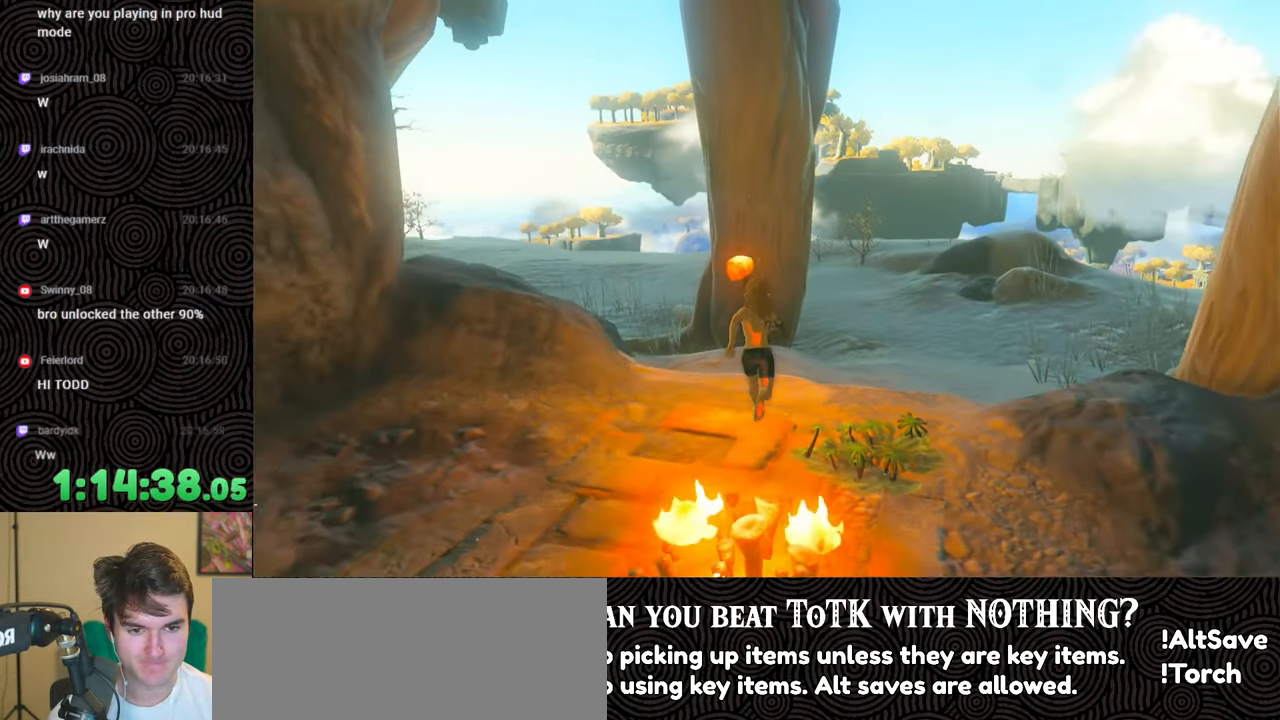
{"buttons": [], "left_stick": "up", "right_stick": "center", "events": [[233, "right_stick", "up"], [467, "right_stick", "center"]]}
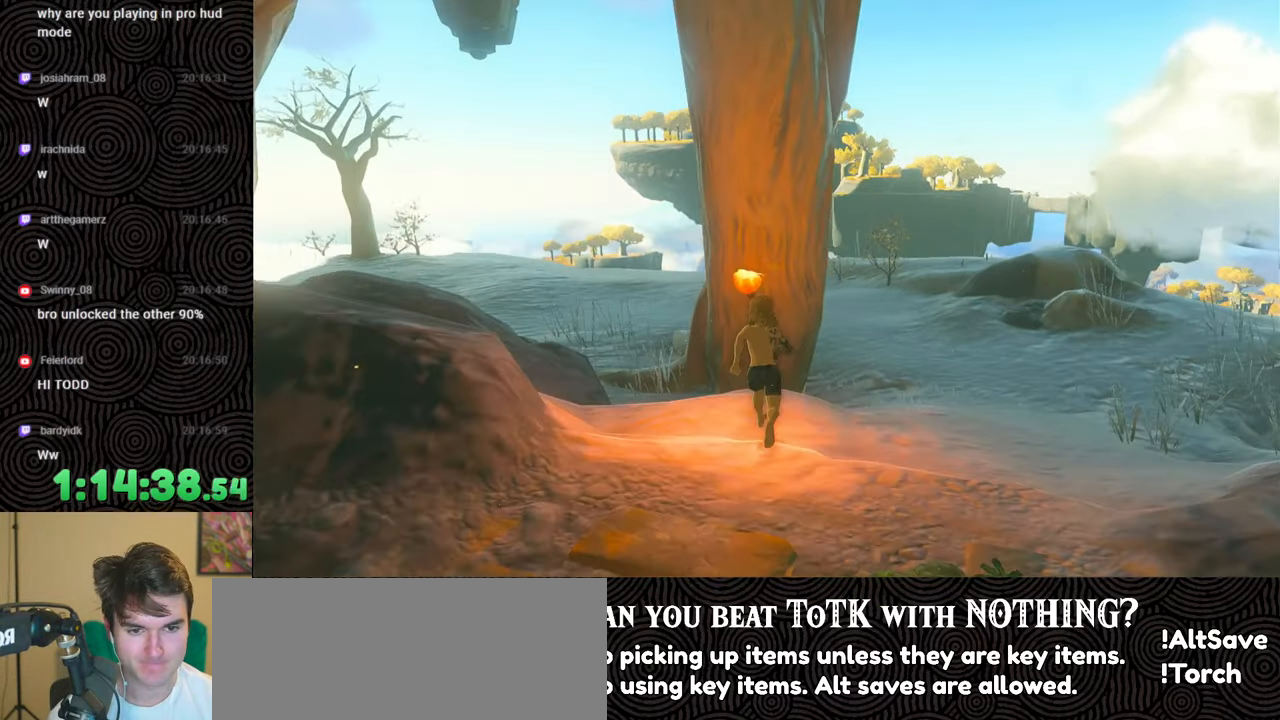
{"buttons": ["X"], "left_stick": "up", "right_stick": "center", "events": [[217, "right_stick", "up"], [350, "X", "down"], [483, "right_stick", "center"]]}
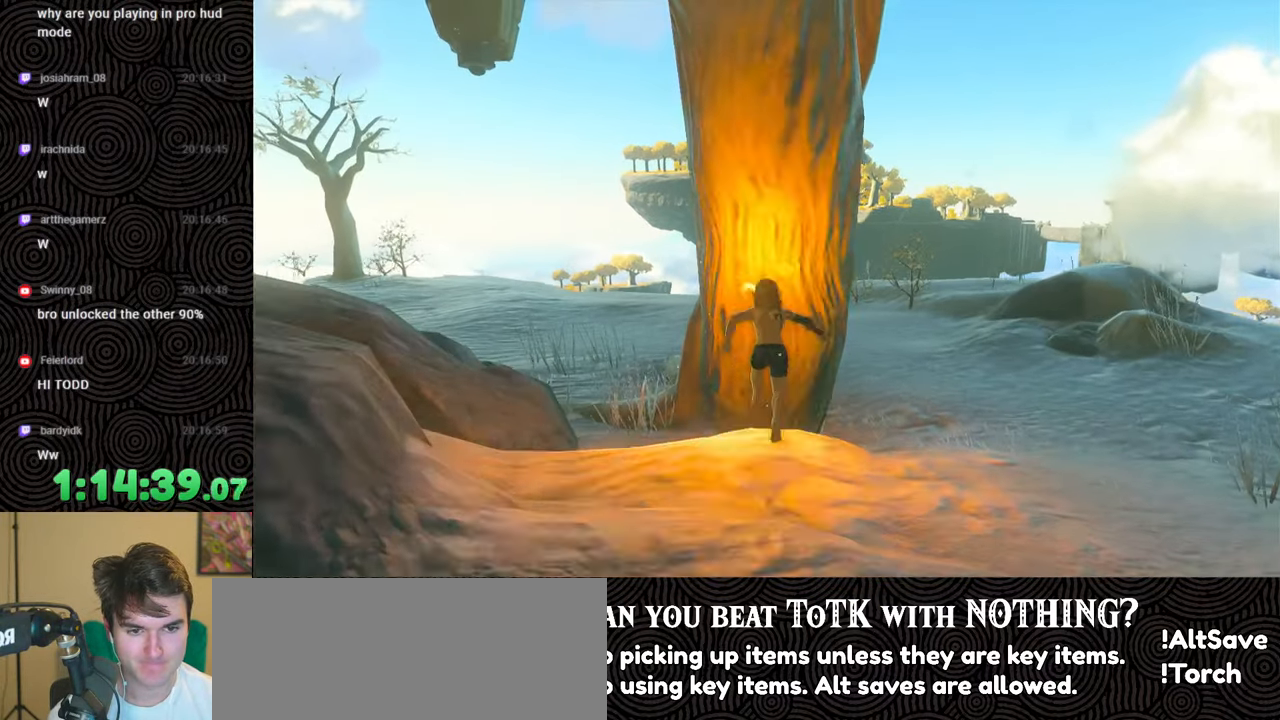
{"buttons": [], "left_stick": "up", "right_stick": "center", "events": [[67, "X", "up"]]}
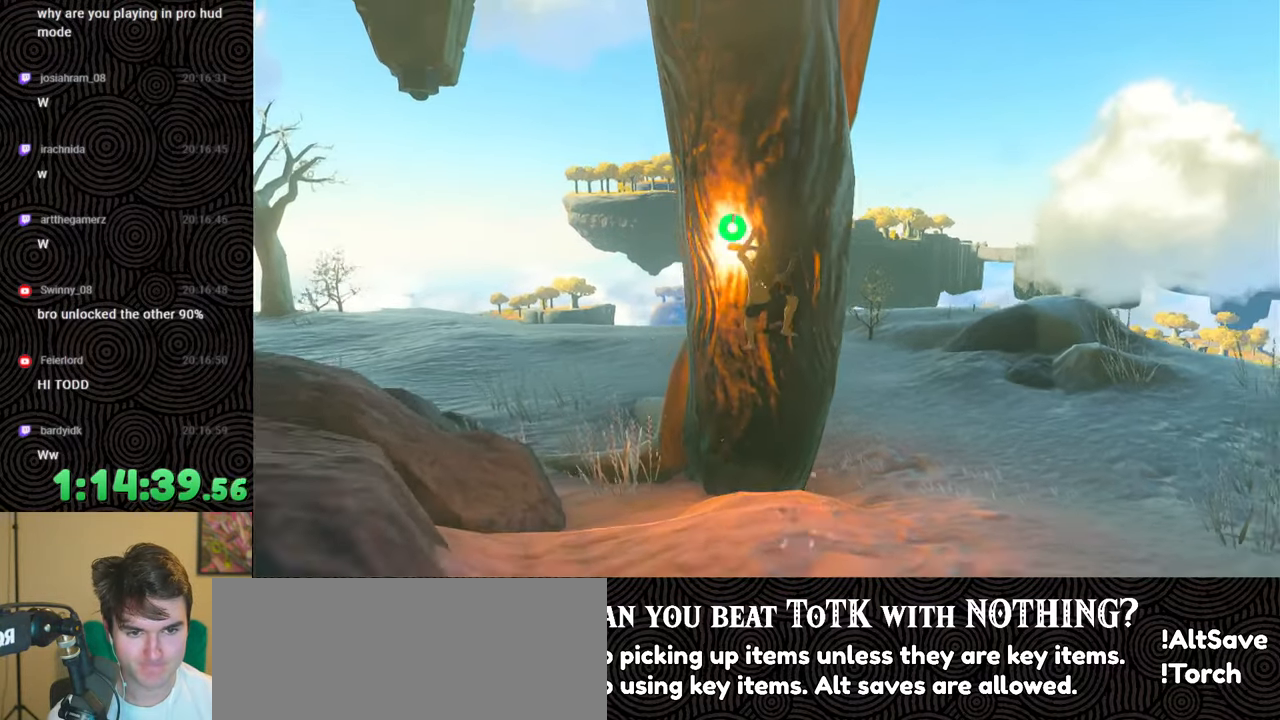
{"buttons": [], "left_stick": "up-left", "right_stick": "right", "events": [[33, "left_stick", "up-left"], [183, "X", "down"], [300, "X", "up"], [500, "right_stick", "right"]]}